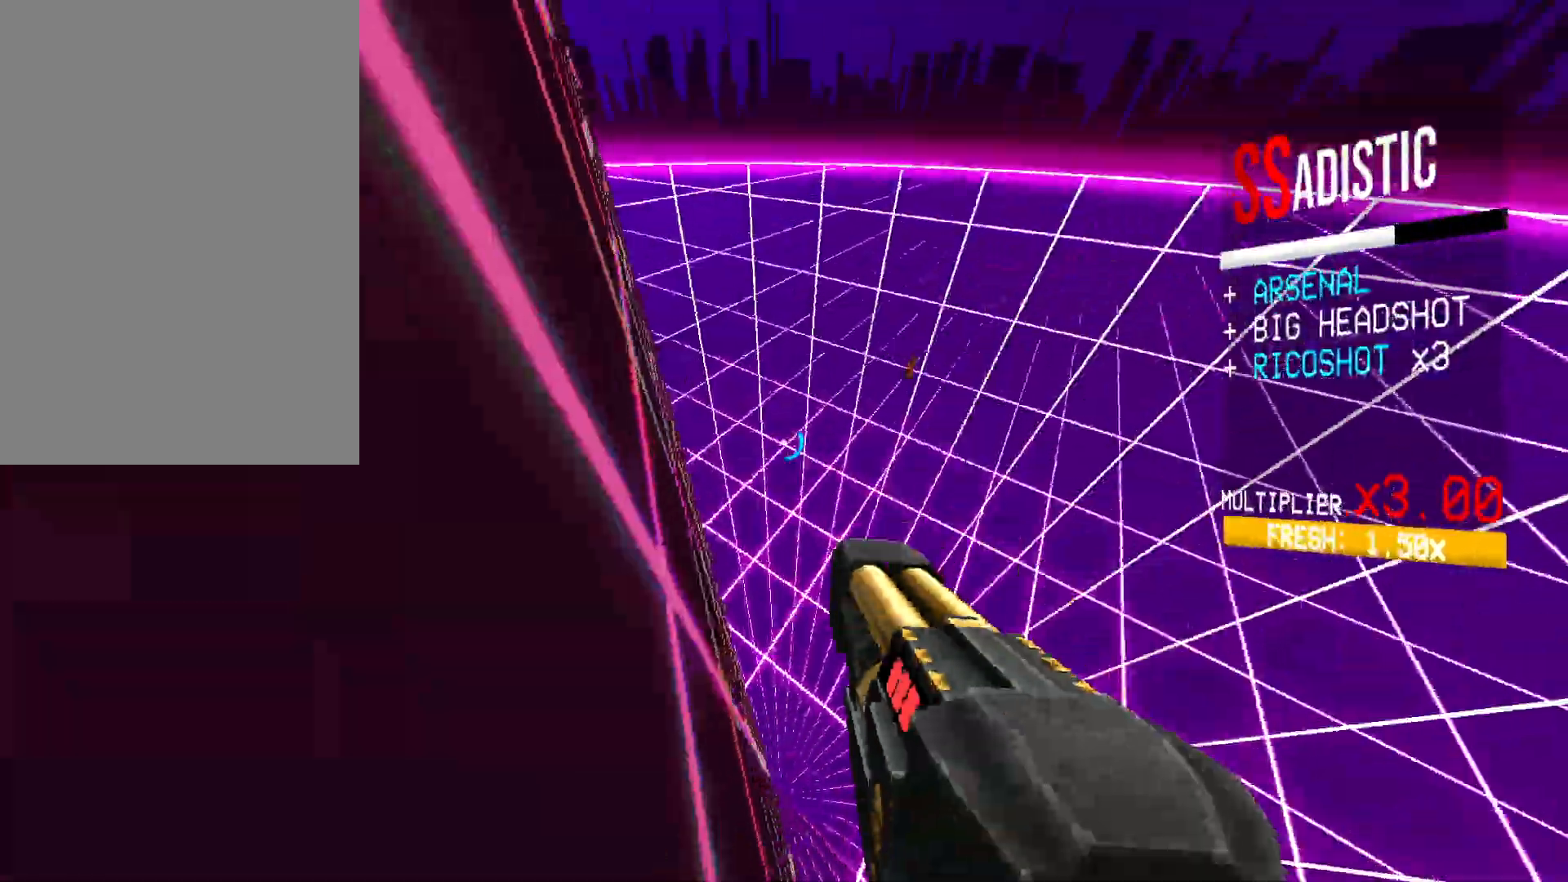
Gameplay with keyboard and mouse; each line is a JSON object with the keys and mouse buttons held at the frame after it. "events" lists presses ("down") and releases ("up") of "1", "2", "3", "4", "5", "a", "alt", "b", "c", "ctrl", "d", "e", "f", "g", "q", "r", "s", "shift", "space", "t", "tab", "v", "w", "x", "z", "mouse_left", "mouse_wheel", "mouse_right", "mouse_mb4" and "mouse_mb5" between this image and that frame as [ms after this image, input, new state], when the widget could be followed in between. "mouse_left", "mouse_wheel", "mouse_right", "mouse_mb4", "mouse_mb5" = the "left", "wheel", "right", "mb4", "mb5" buttons of the "mouse" list. No other keys are recorded. "wheel" means that the mouse wheel is clicked or scrolled. Mouse movement is not recorded.
{"keys": [], "mouse": ["left"], "events": [[83, "w", "up"], [133, "5", "down"], [250, "5", "up"], [417, "mouse_left", "down"], [500, "a", "up"]]}
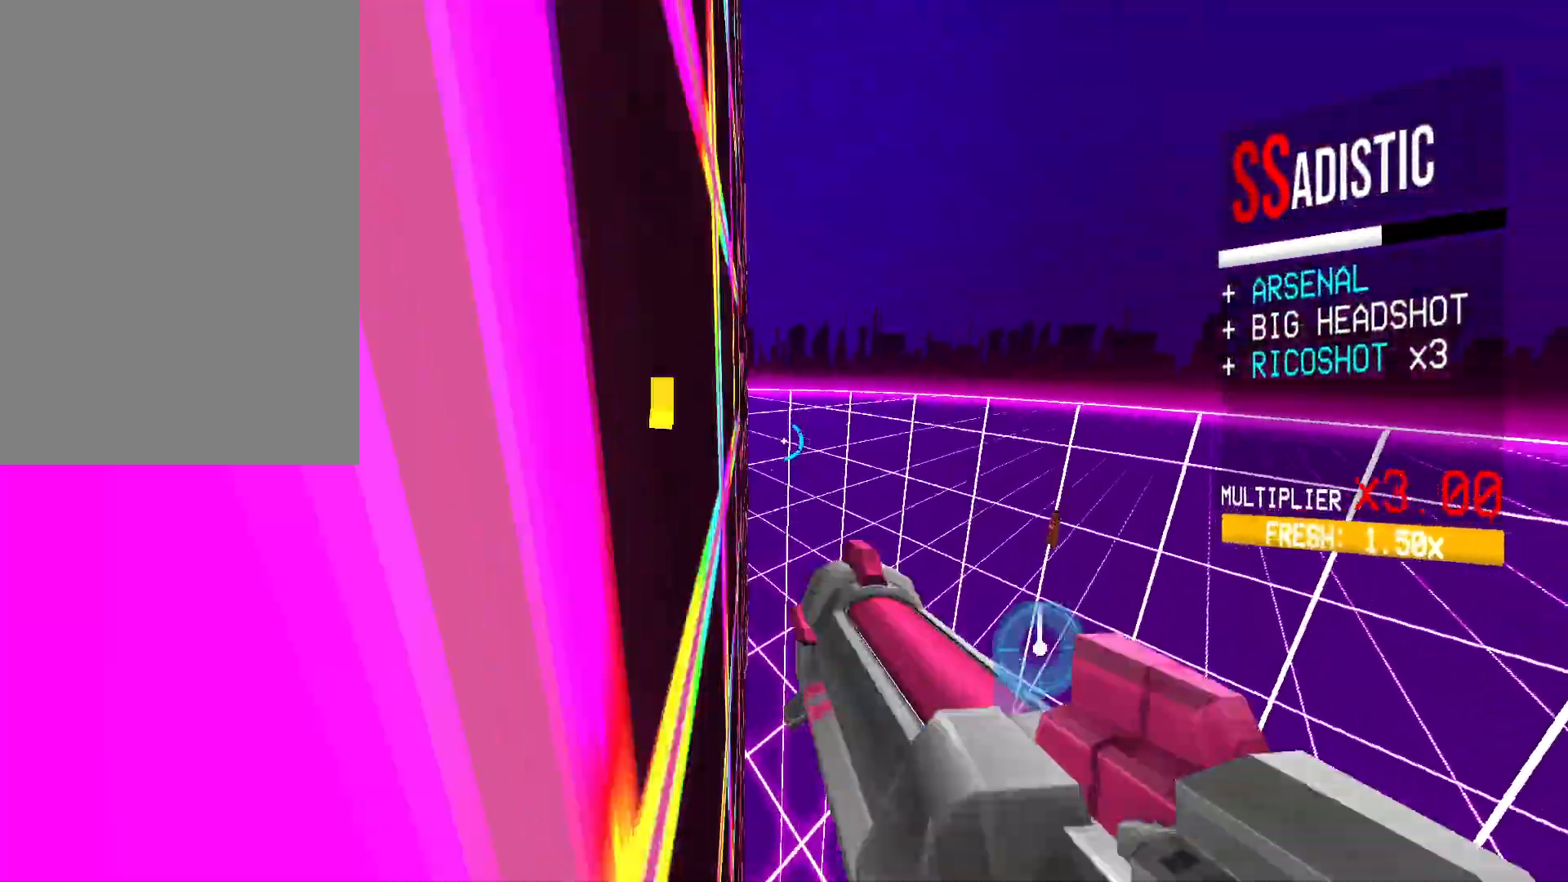
{"keys": [], "mouse": [], "events": [[17, "mouse_left", "up"], [33, "mouse_left", "down"], [33, "mouse_right", "down"], [117, "shift", "down"], [133, "mouse_right", "up"], [167, "mouse_left", "up"], [200, "shift", "up"], [233, "mouse_right", "down"], [333, "mouse_right", "up"]]}
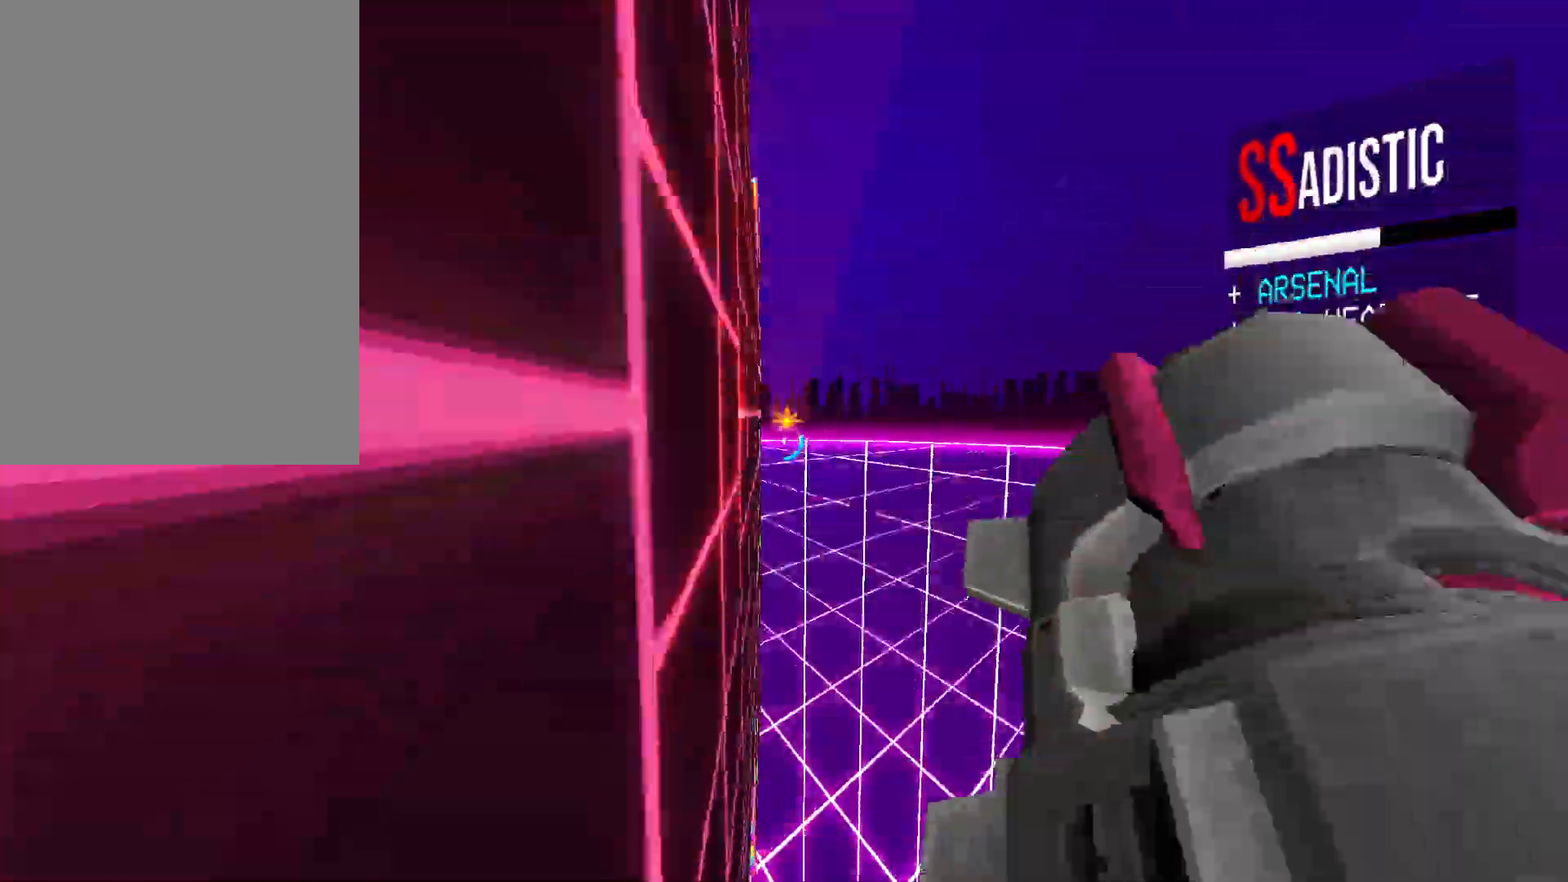
{"keys": ["a"], "mouse": [], "events": [[233, "a", "down"], [267, "a", "up"], [283, "a", "down"]]}
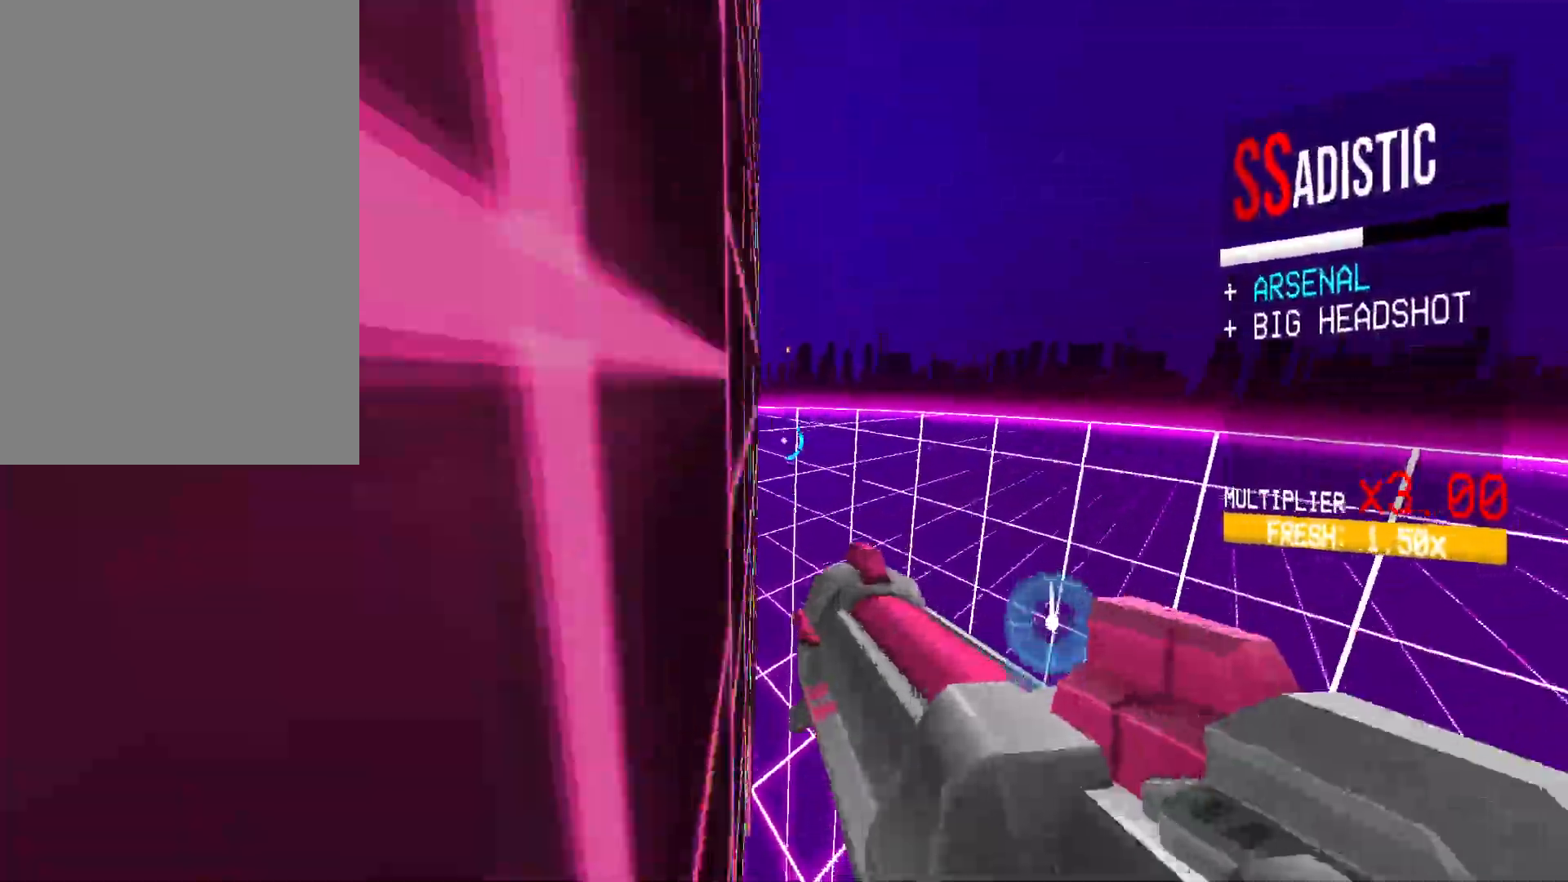
{"keys": [], "mouse": ["right"], "events": [[117, "w", "down"], [167, "a", "up"], [167, "d", "down"], [300, "w", "up"], [317, "d", "up"], [500, "mouse_right", "down"]]}
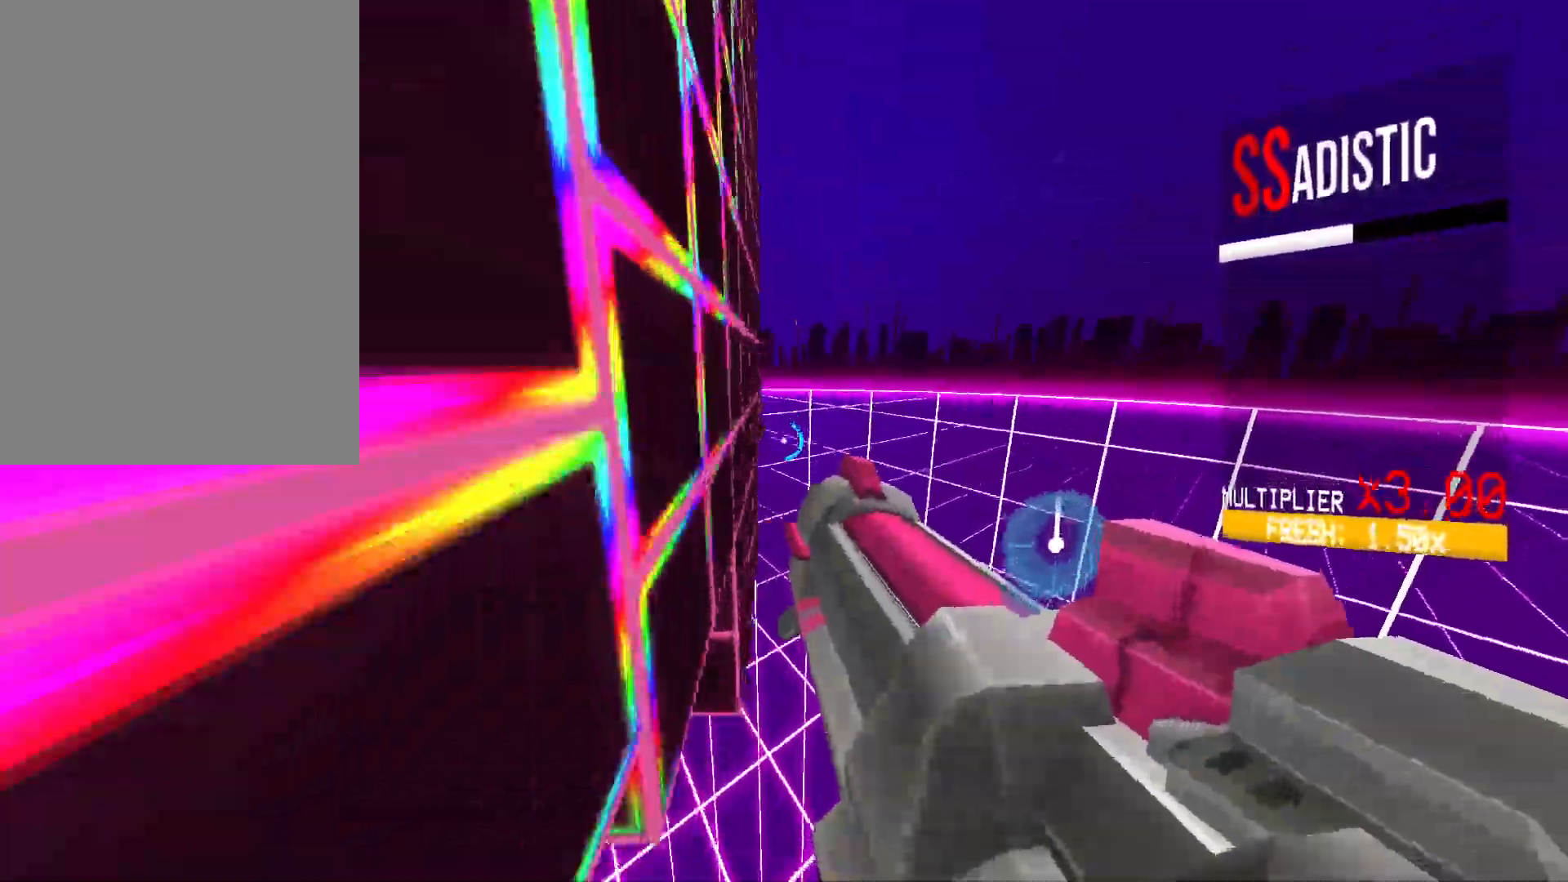
{"keys": ["s"], "mouse": []}
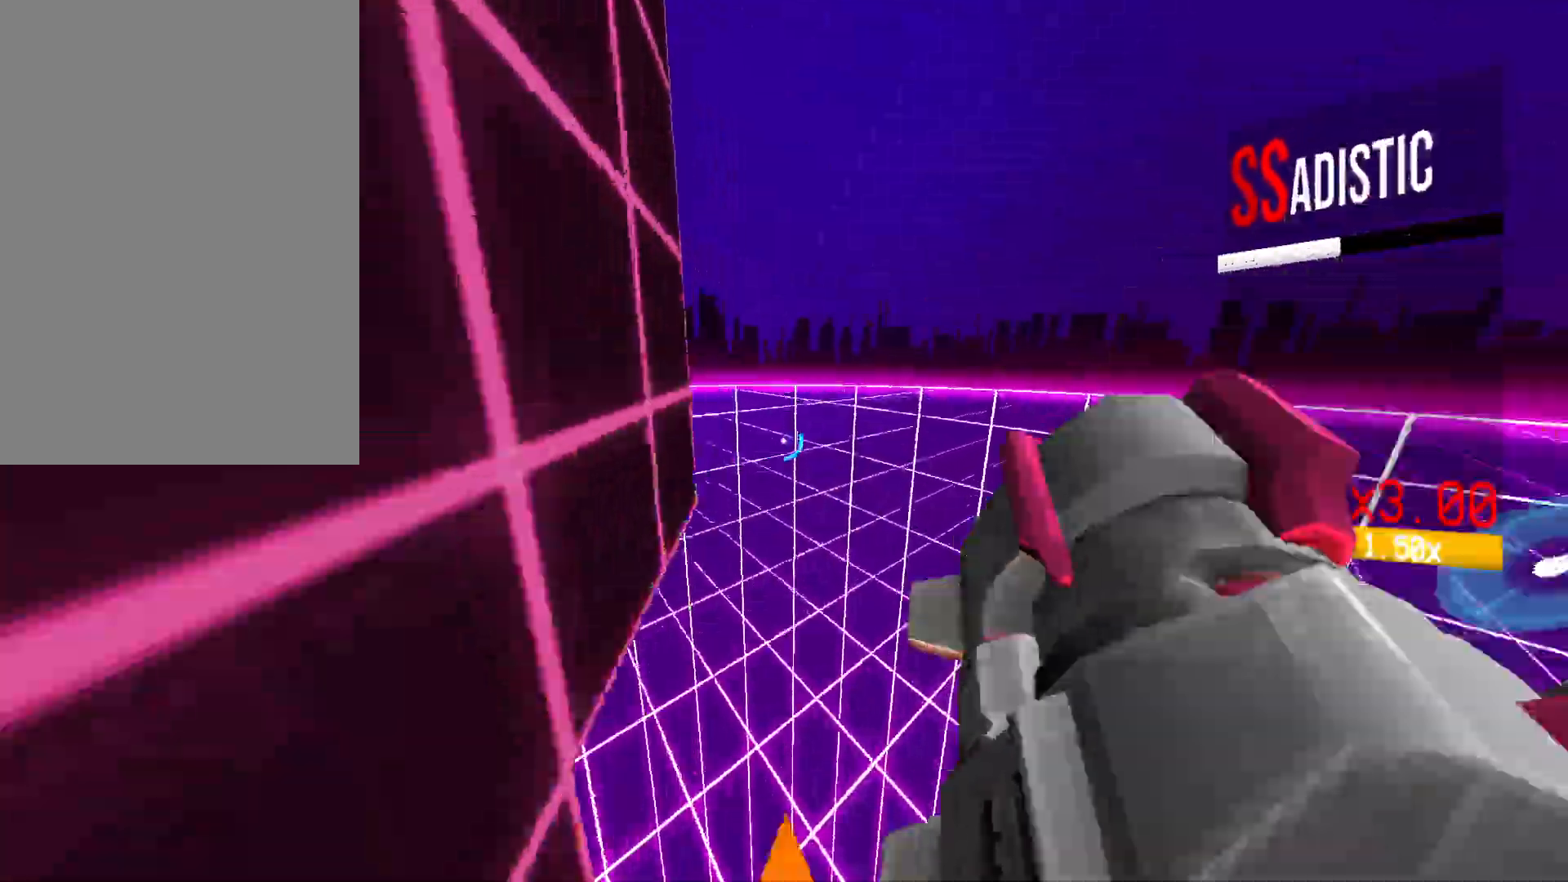
{"keys": ["s"], "mouse": [], "events": [[400, "1", "down"], [500, "1", "up"]]}
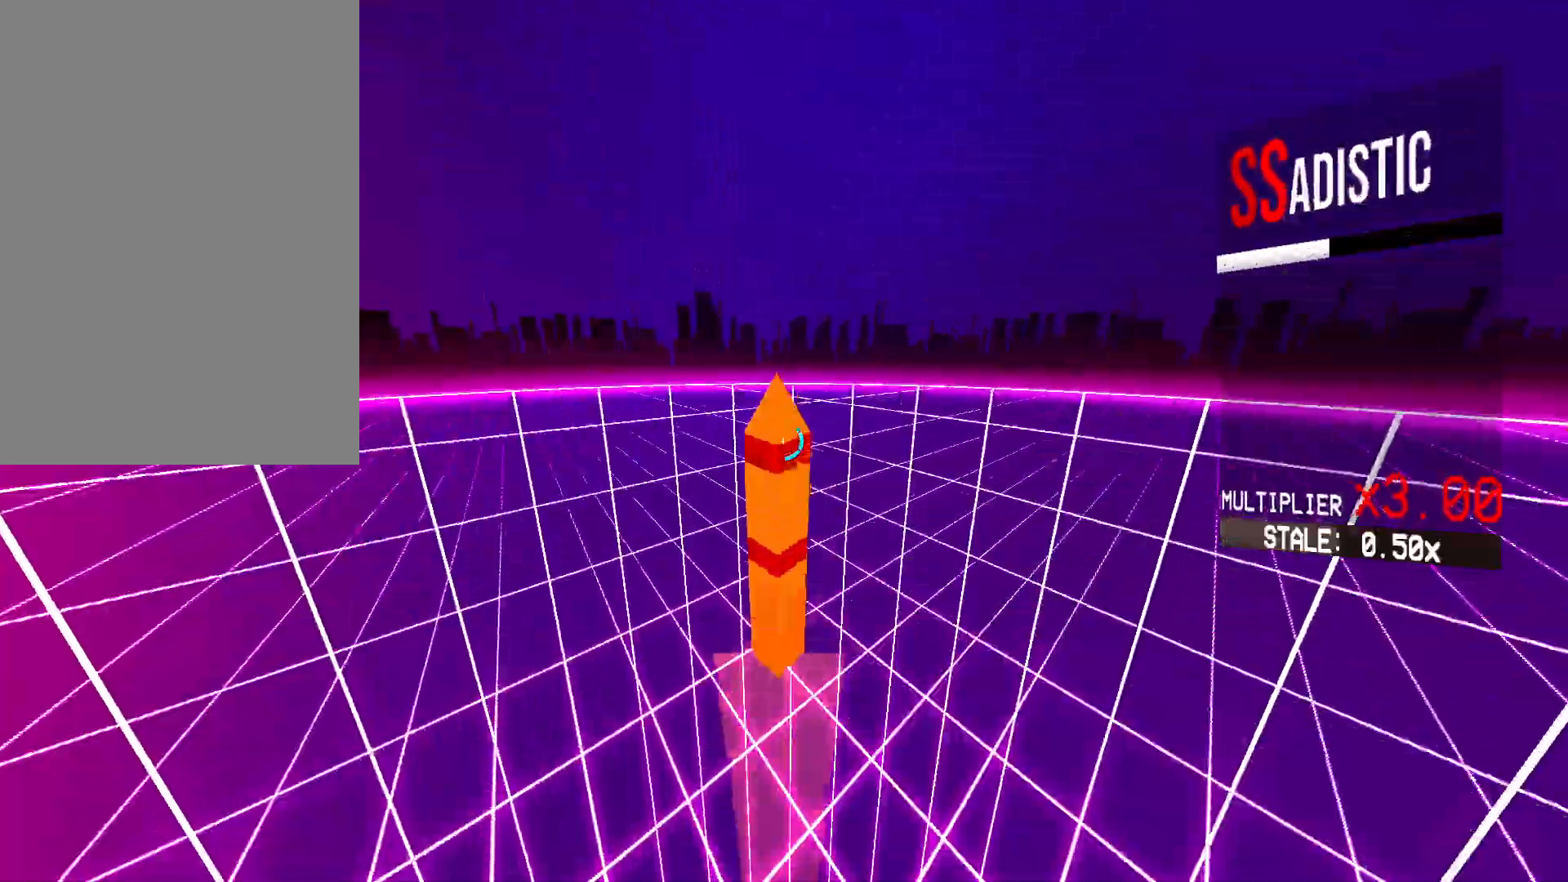
{"keys": ["a"], "mouse": [], "events": [[433, "s", "up"], [500, "a", "down"]]}
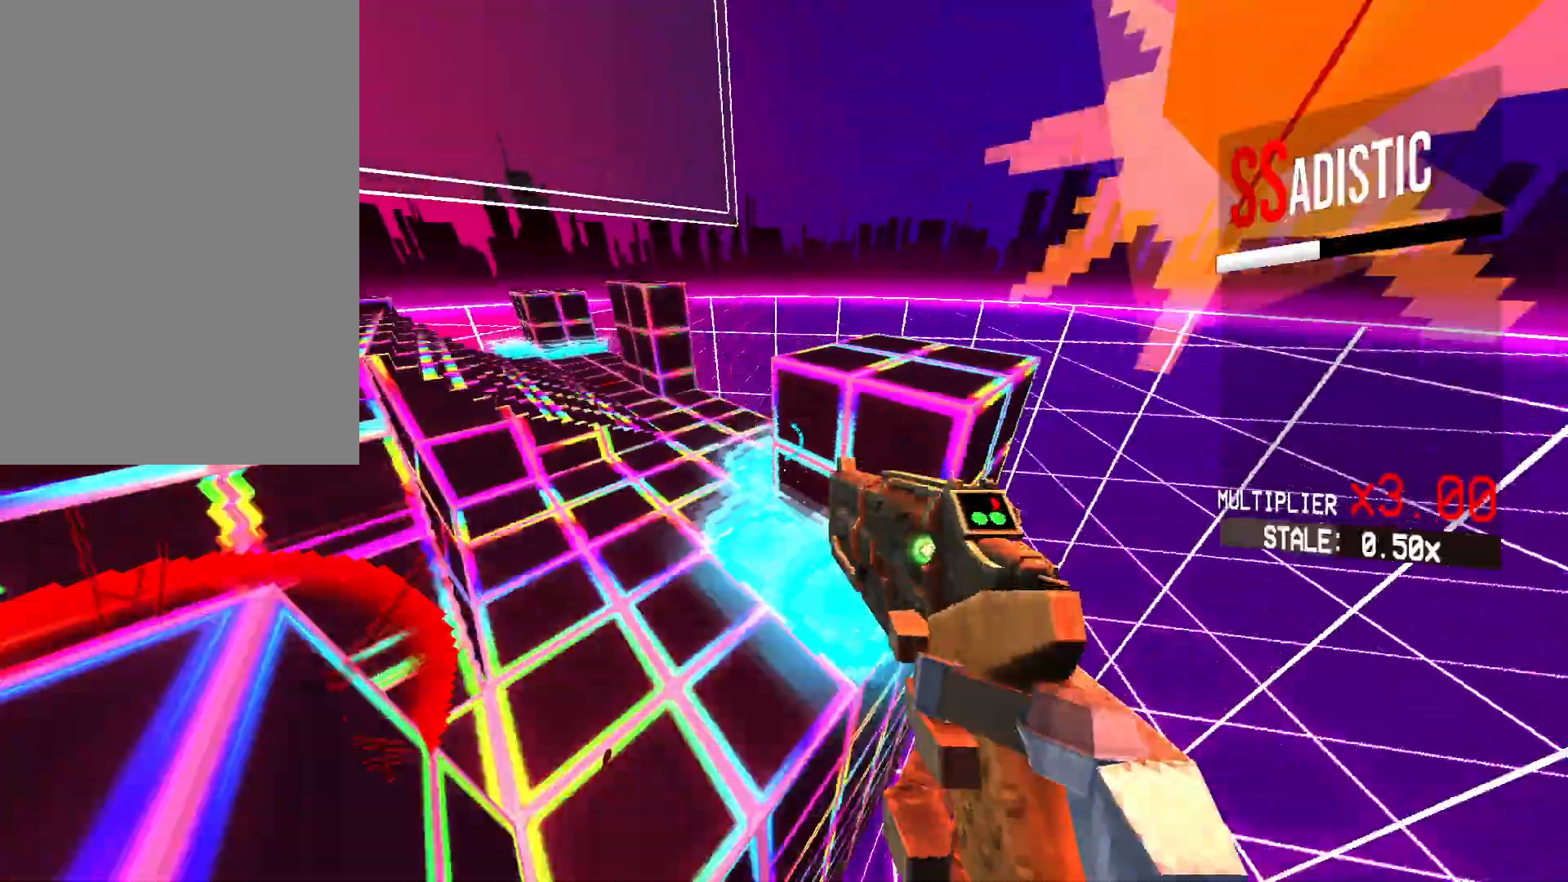
{"keys": ["a", "w"], "mouse": [], "events": [[17, "w", "down"], [133, "space", "down"], [300, "space", "up"]]}
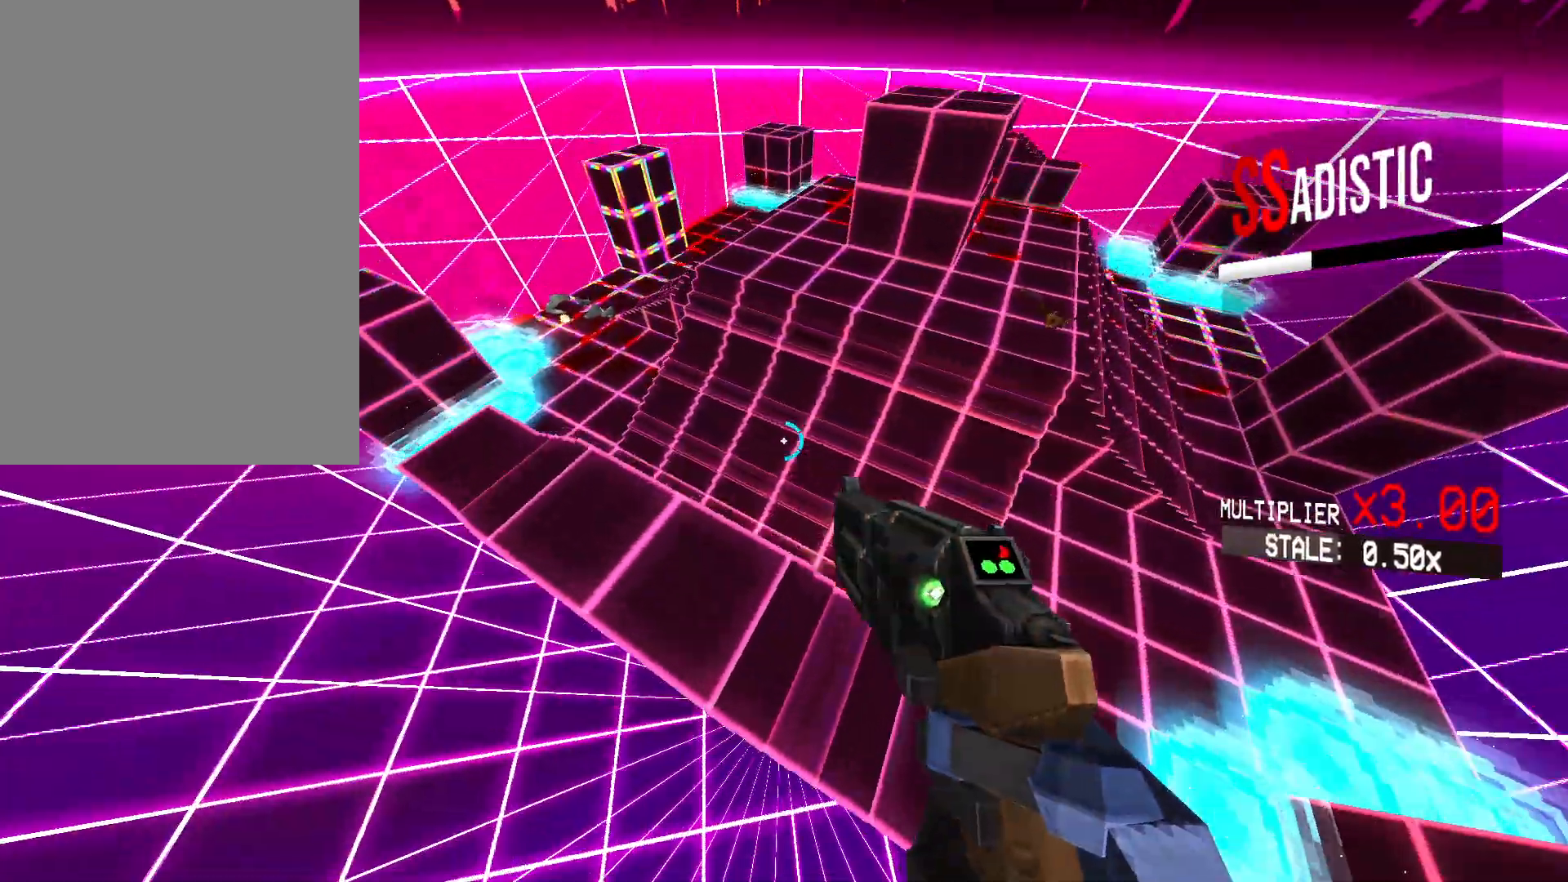
{"keys": ["2"], "mouse": [], "events": [[17, "mouse_right", "down"], [83, "a", "up"], [83, "mouse_right", "up"], [133, "w", "up"], [400, "mouse_left", "down"], [400, "mouse_right", "down"], [467, "2", "down"], [483, "mouse_left", "up"], [483, "mouse_right", "up"]]}
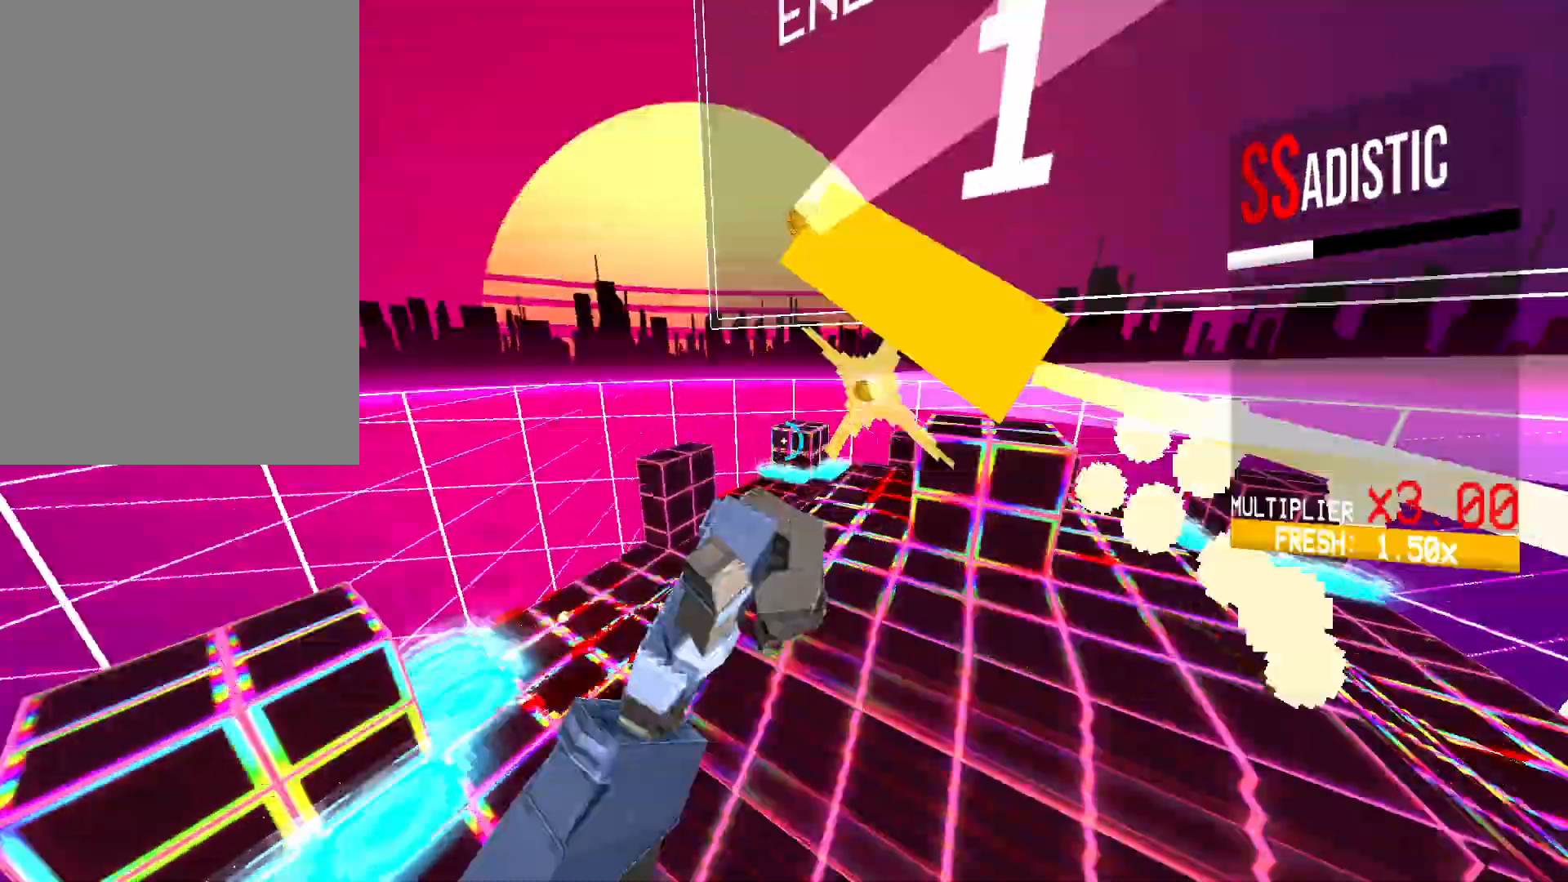
{"keys": ["a", "w"], "mouse": ["right"]}
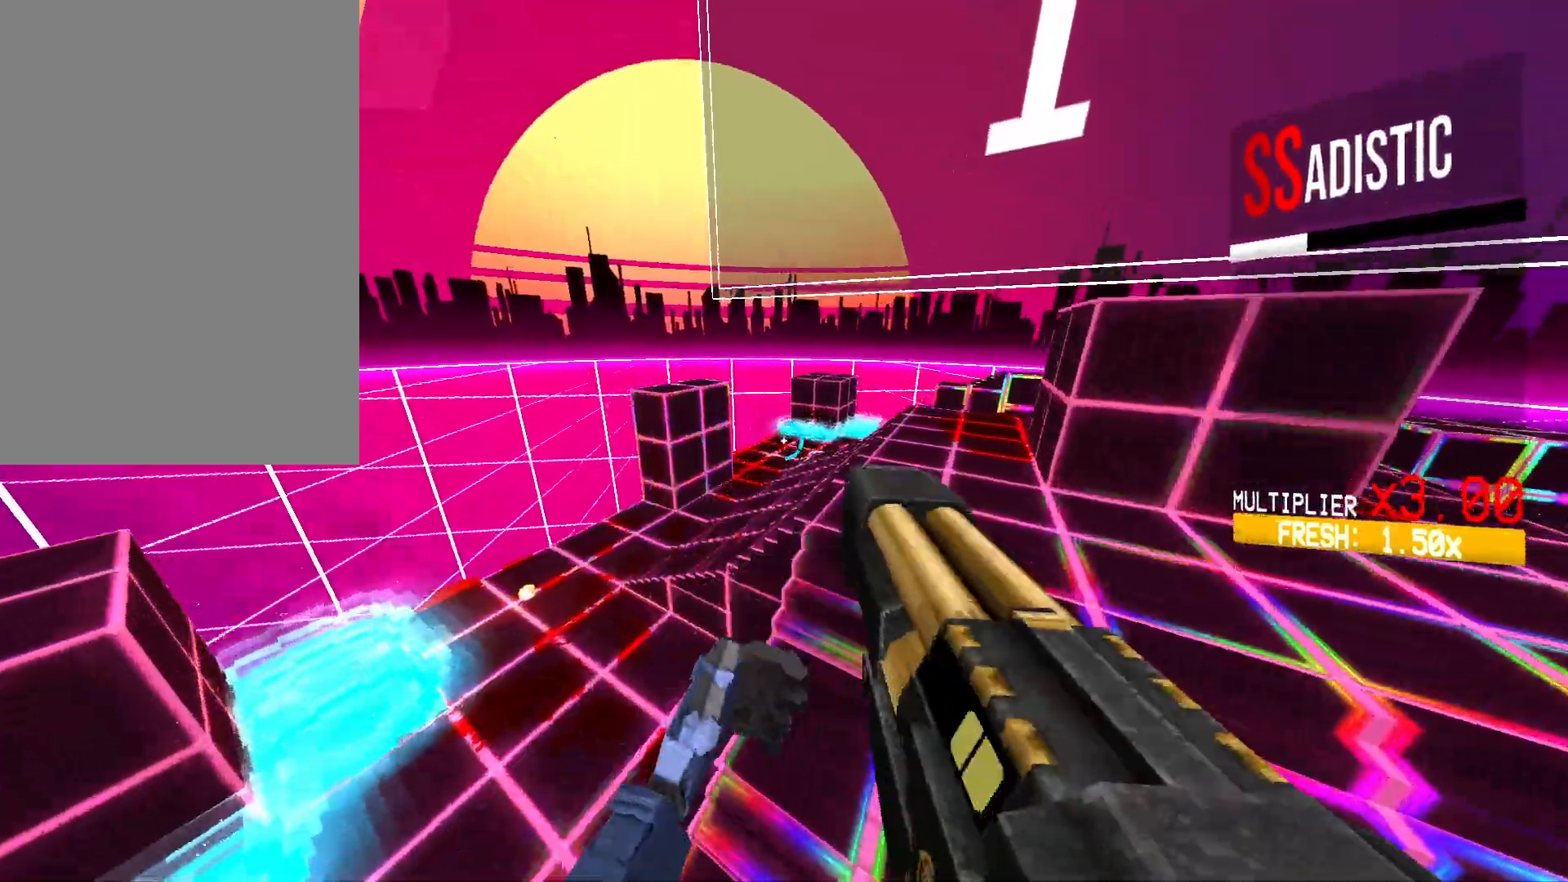
{"keys": ["d", "w"], "mouse": [], "events": [[133, "w", "up"], [200, "a", "up"], [233, "s", "down"], [250, "d", "down"], [317, "s", "up"], [483, "w", "down"], [500, "mouse_right", "up"]]}
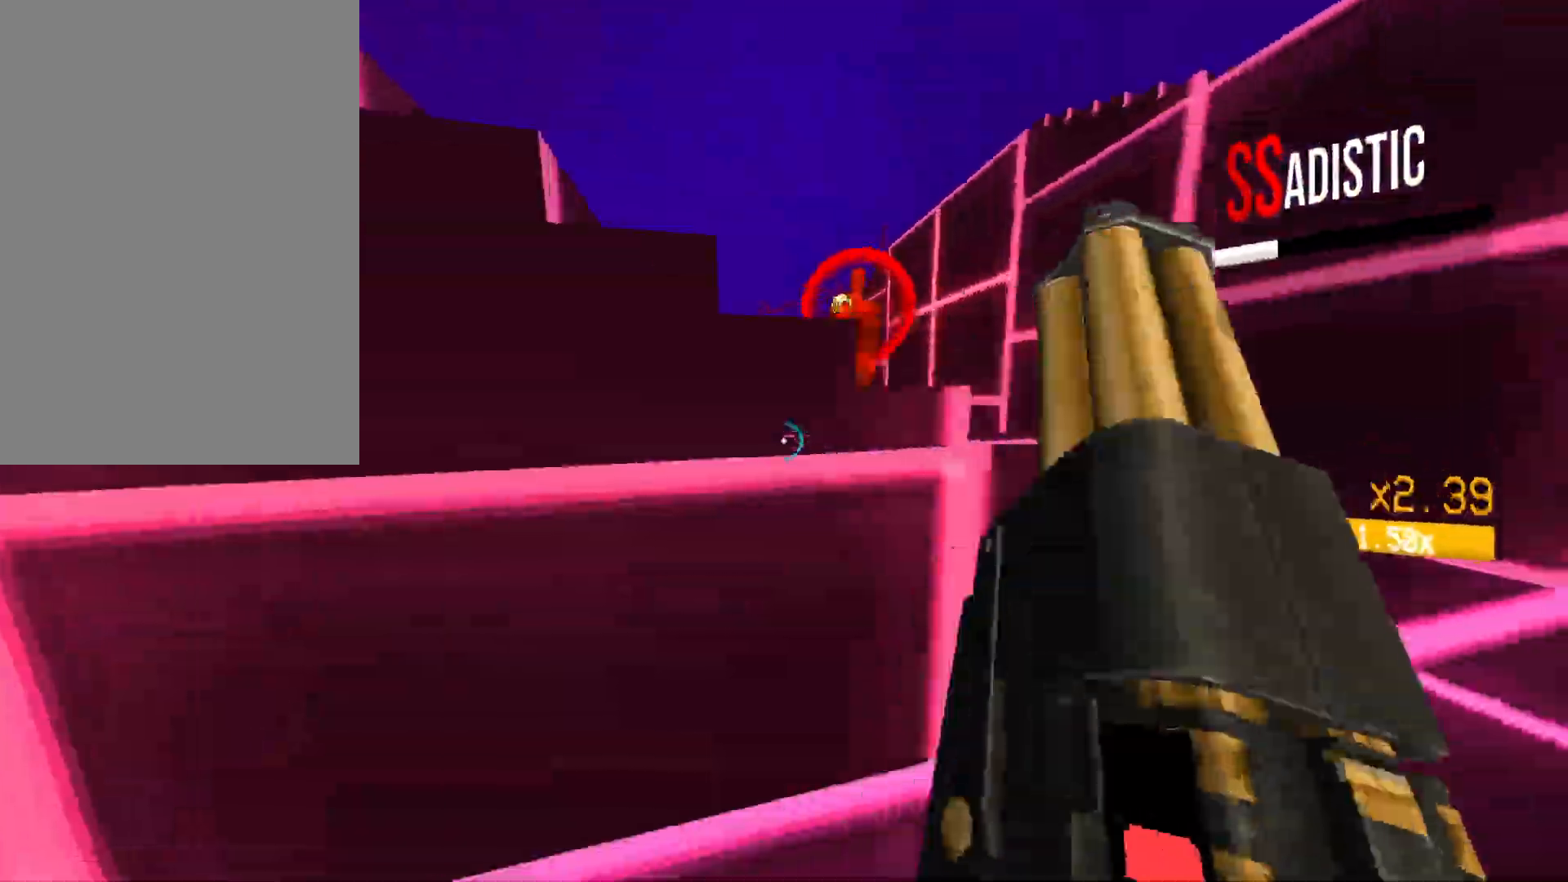
{"keys": ["a", "w"], "mouse": ["left"], "events": [[50, "d", "up"], [67, "space", "down"], [133, "space", "up"], [233, "r", "down"], [300, "r", "up"], [400, "g", "down"], [467, "g", "up"], [467, "mouse_left", "down"], [483, "a", "down"]]}
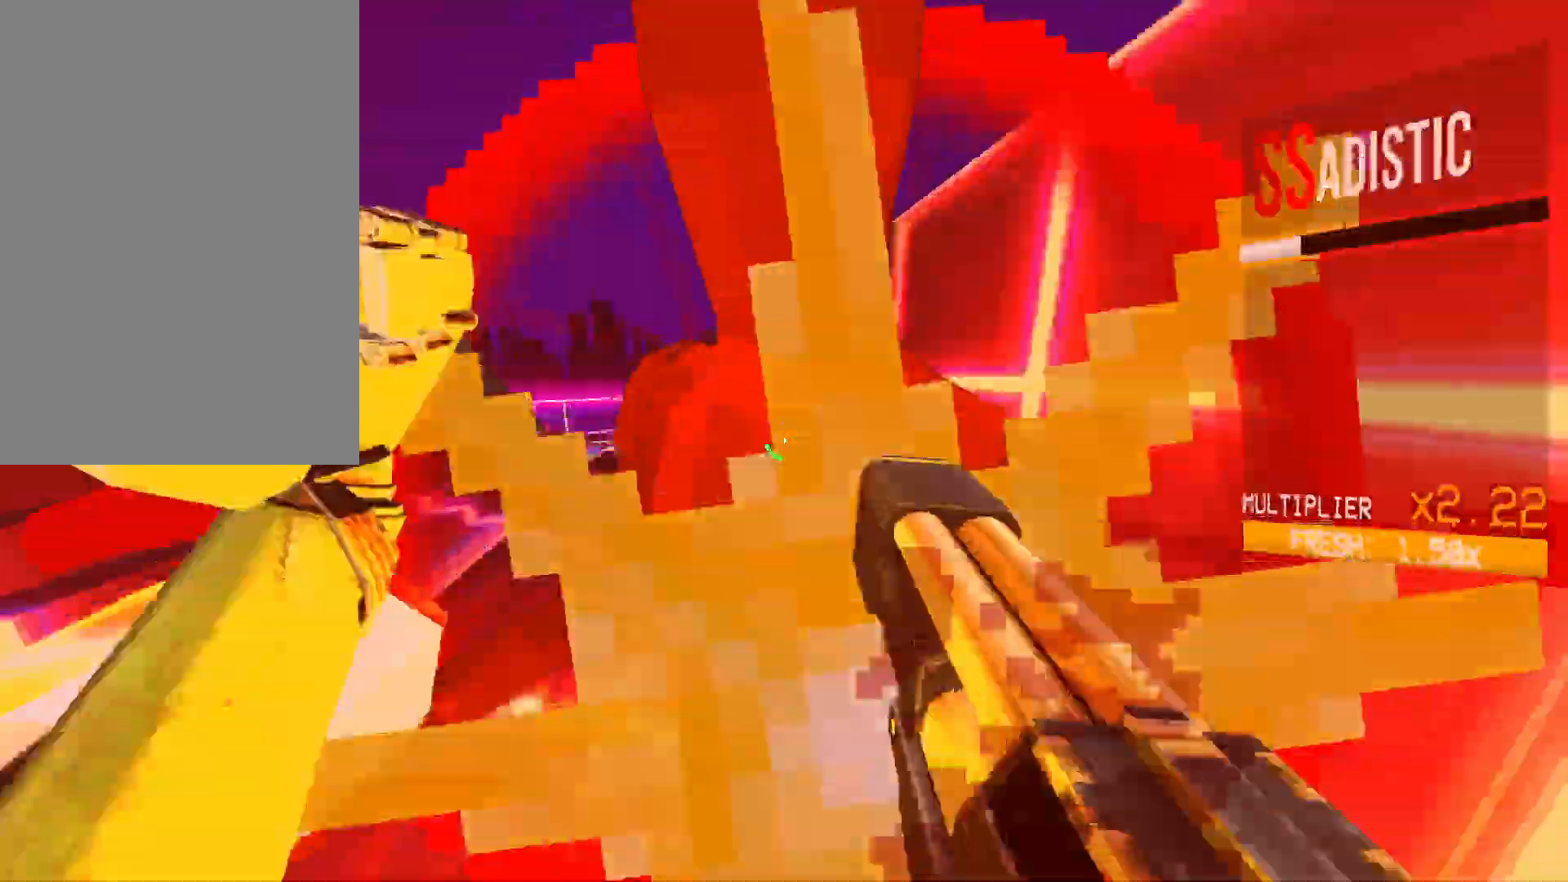
{"keys": ["ctrl", "s"], "mouse": [], "events": [[50, "f", "down"], [100, "shift", "down"], [100, "w", "up"], [183, "f", "up"], [183, "s", "down"], [200, "mouse_left", "up"], [283, "g", "down"], [283, "shift", "up"], [433, "a", "up"], [433, "g", "up"], [500, "ctrl", "down"]]}
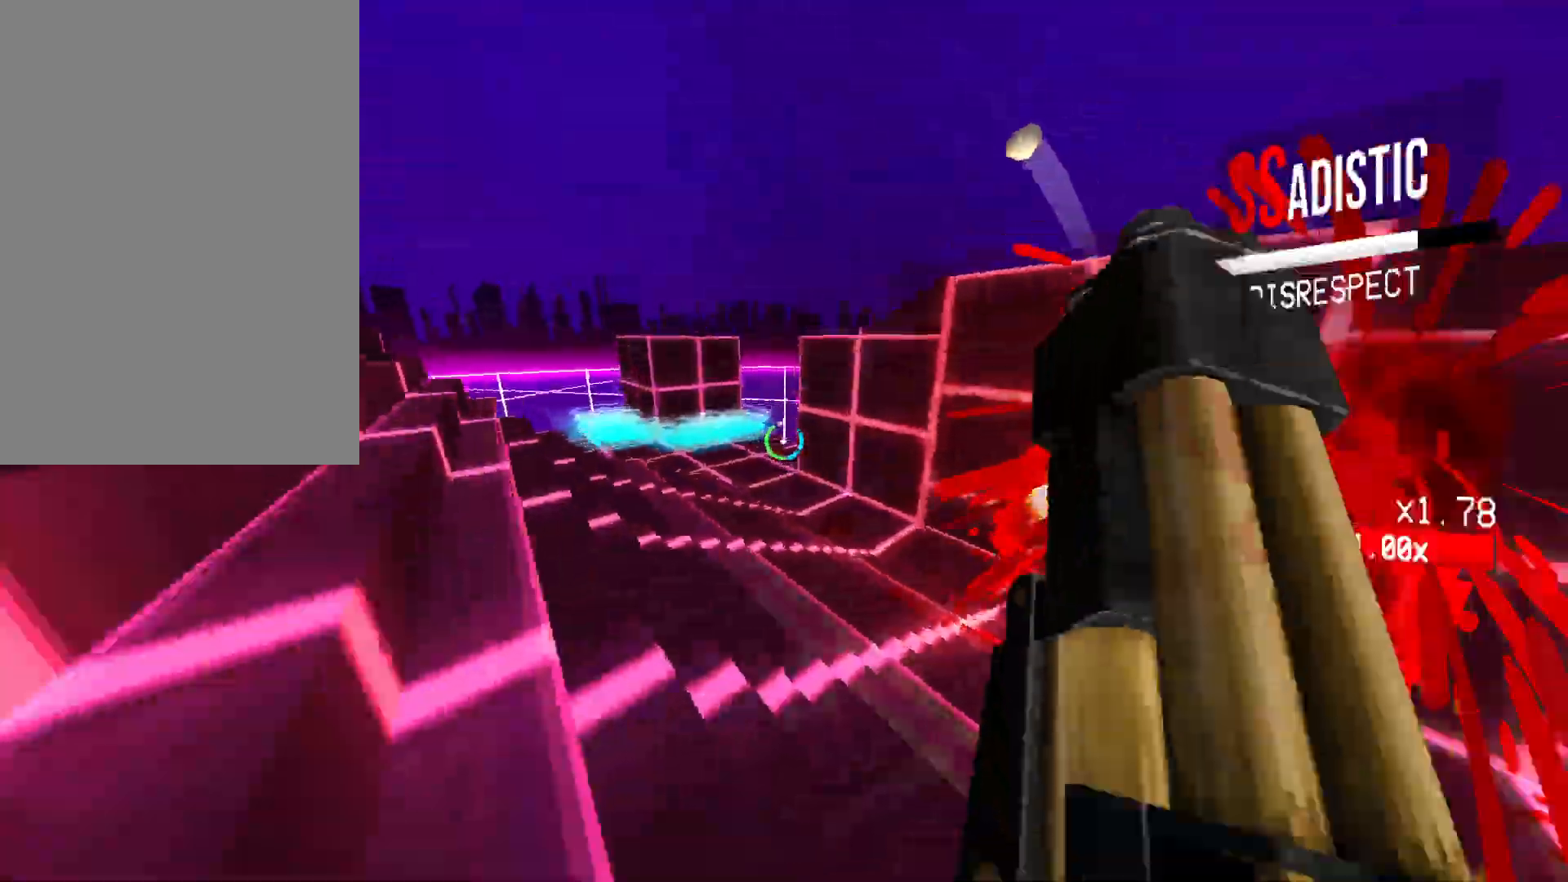
{"keys": [], "mouse": [], "events": [[167, "space", "down"], [267, "ctrl", "up"], [317, "space", "up"], [333, "s", "up"]]}
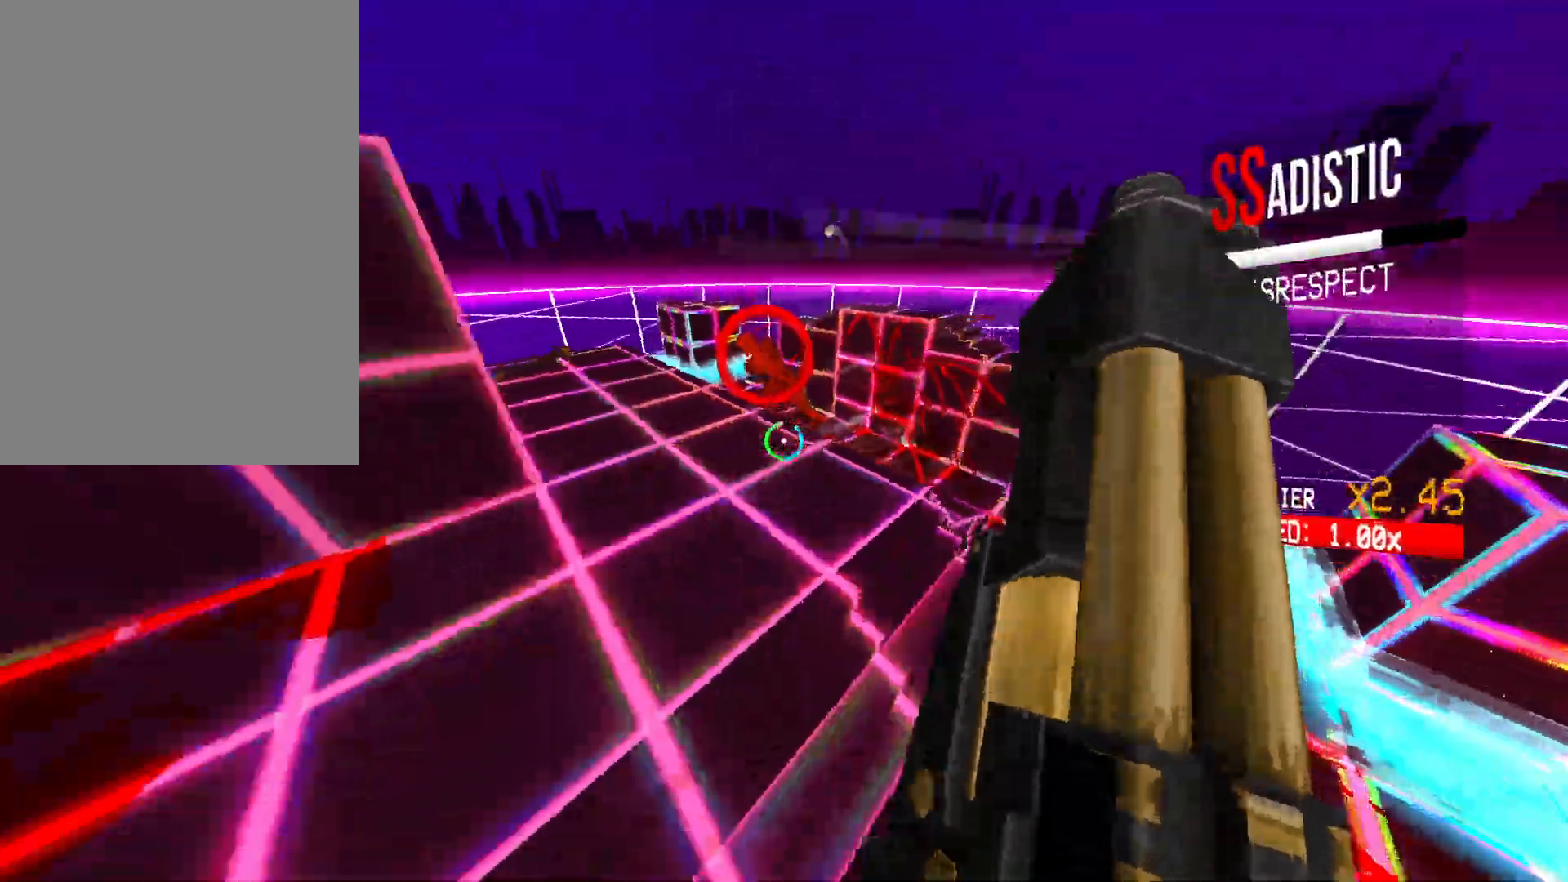
{"keys": ["shift", "w"], "mouse": [], "events": [[83, "mouse_left", "down"], [100, "f", "down"], [167, "2", "down"], [183, "mouse_left", "up"], [217, "f", "up"], [233, "2", "up"], [350, "w", "down"], [400, "shift", "down"]]}
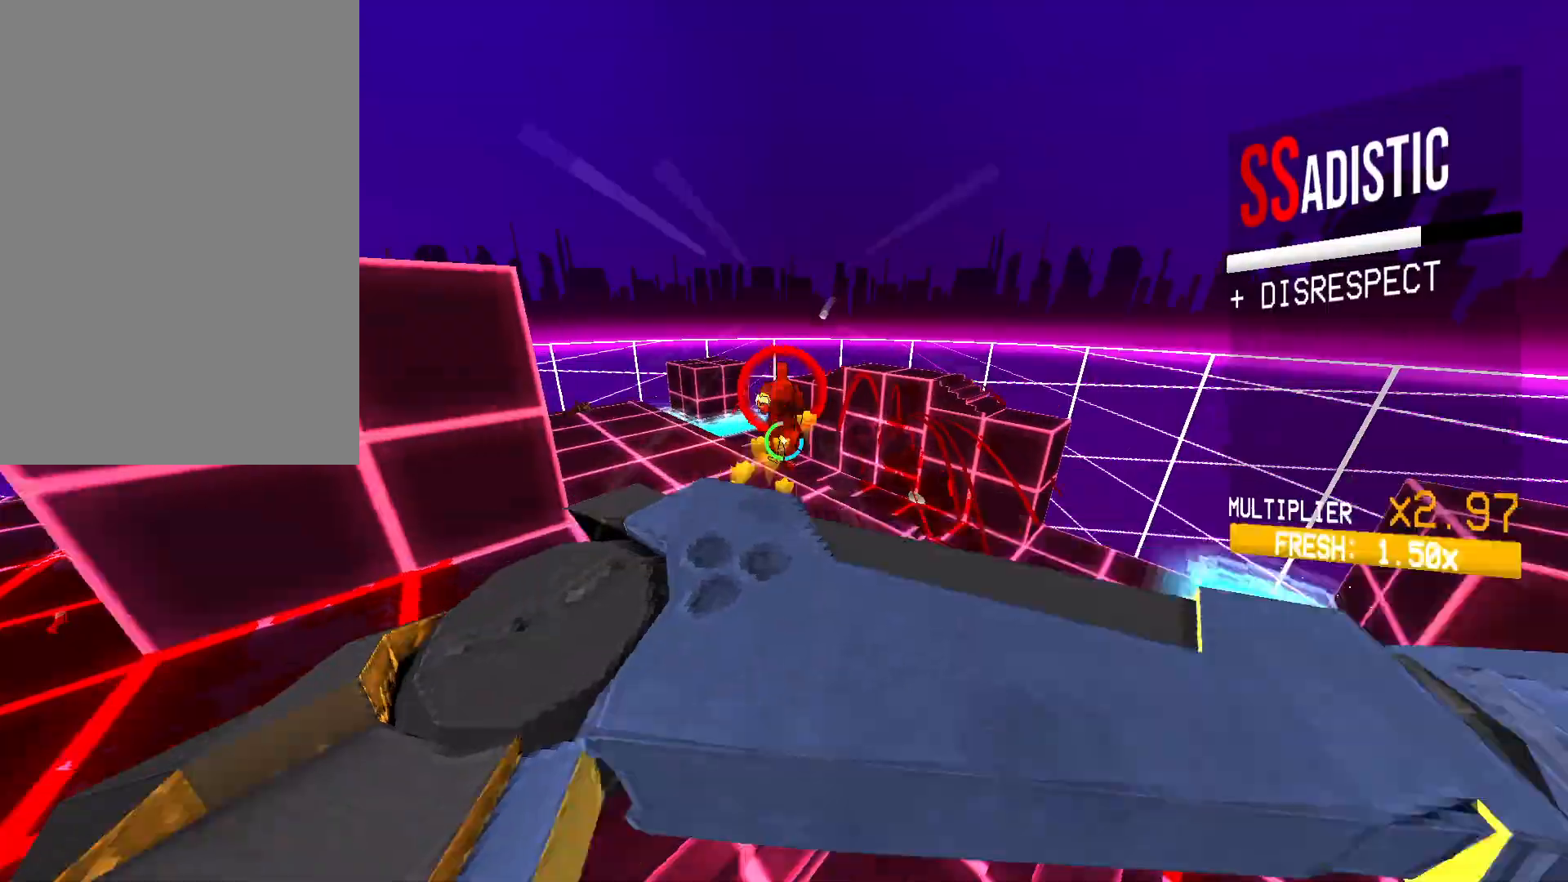
{"keys": ["space", "w"], "mouse": [], "events": [[50, "shift", "up"], [150, "ctrl", "down"], [217, "1", "down"], [367, "1", "up"], [450, "space", "down"], [467, "ctrl", "up"]]}
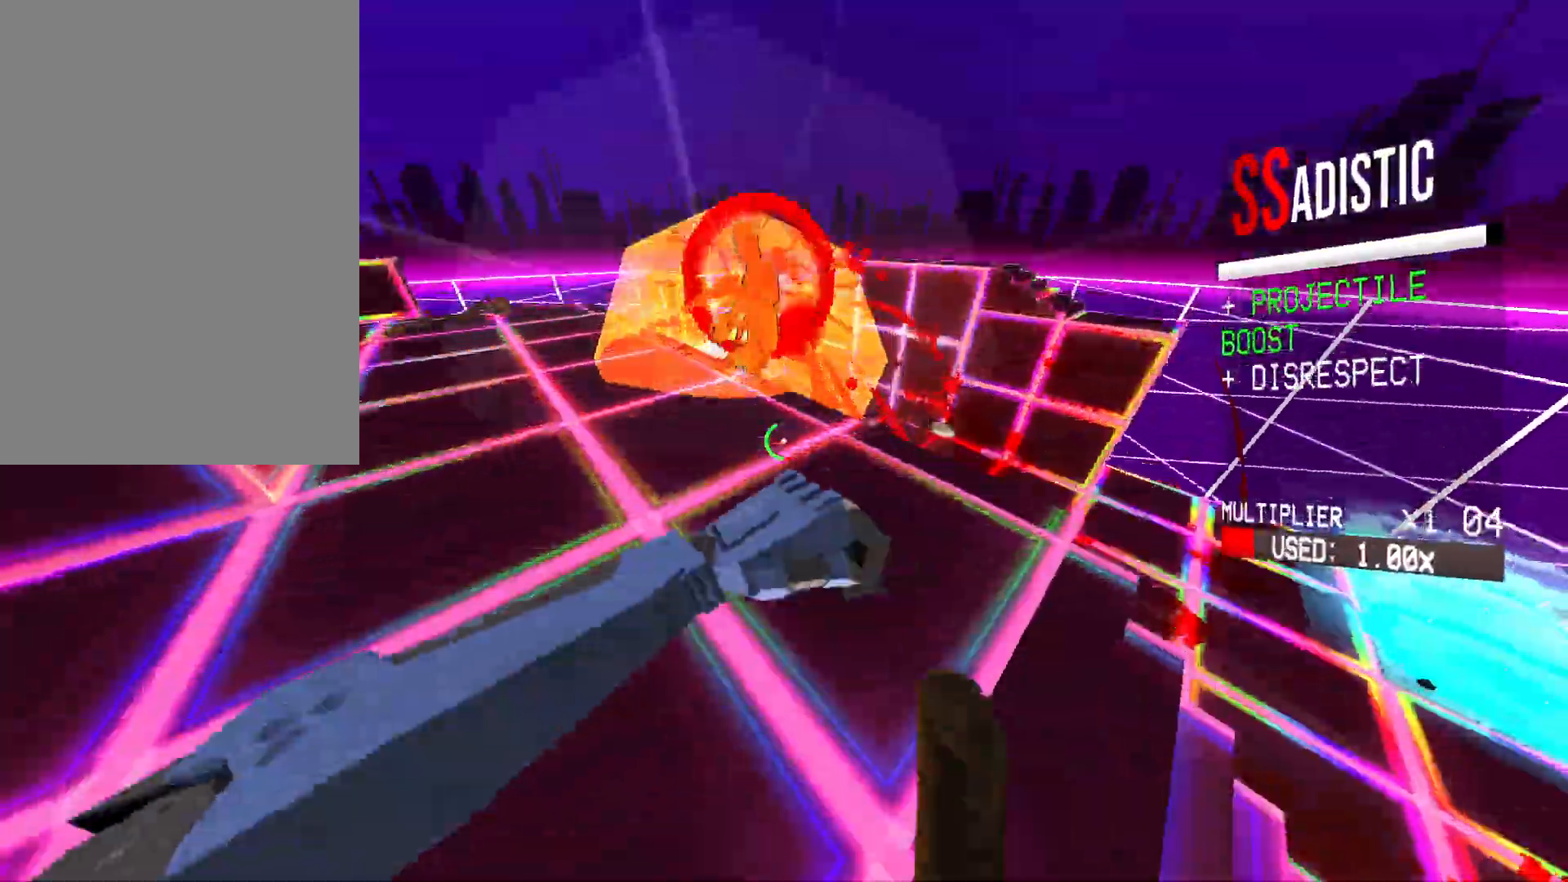
{"keys": [], "mouse": [], "events": [[33, "w", "up"], [50, "space", "up"], [100, "mouse_right", "down"], [233, "mouse_right", "up"]]}
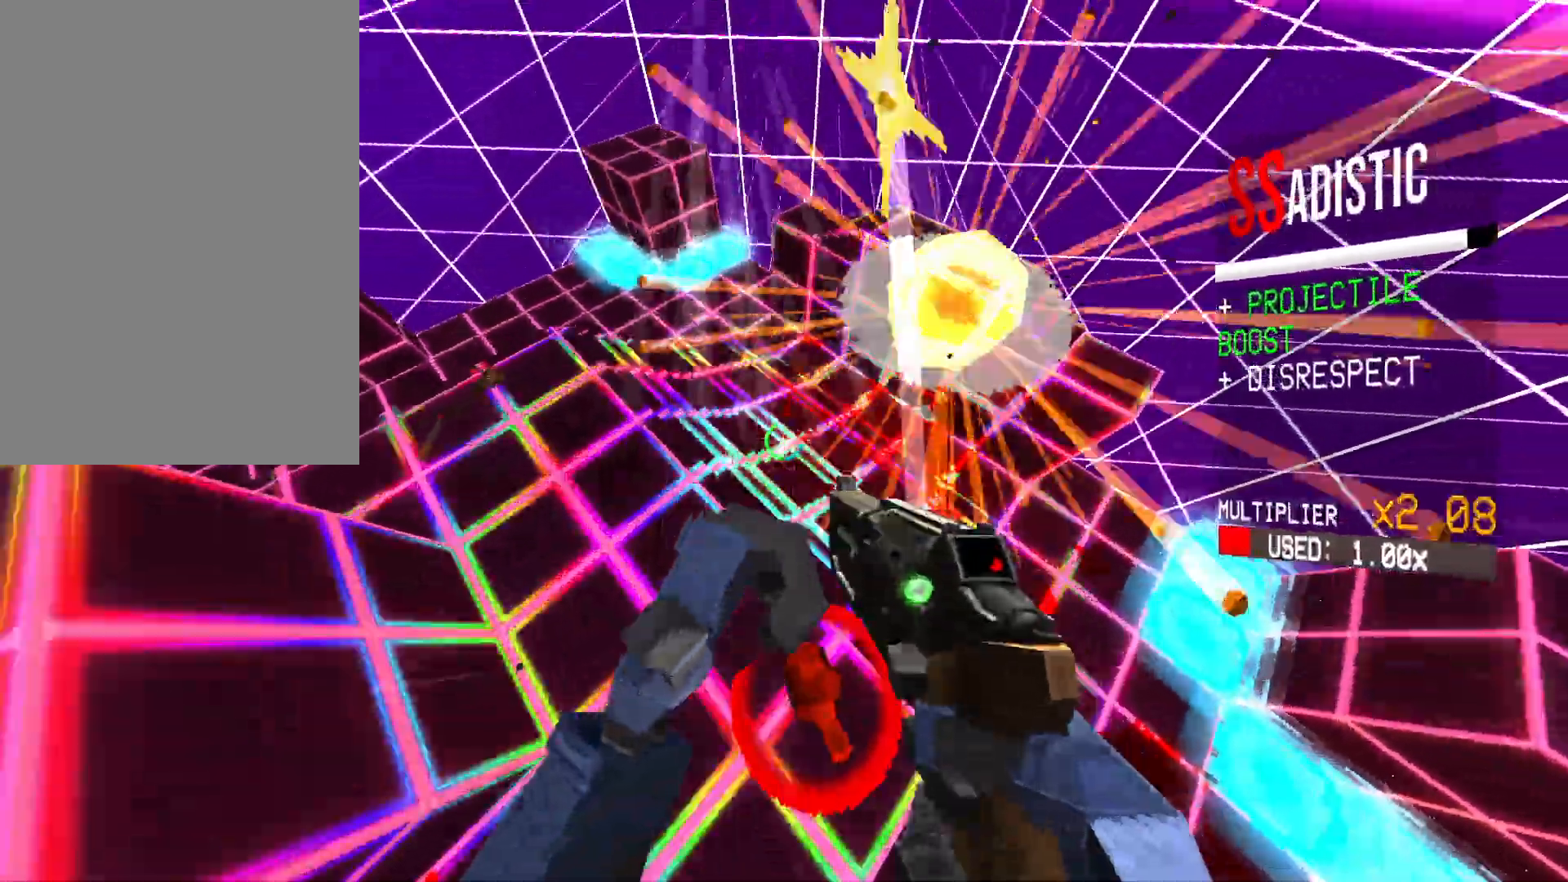
{"keys": [], "mouse": [], "events": []}
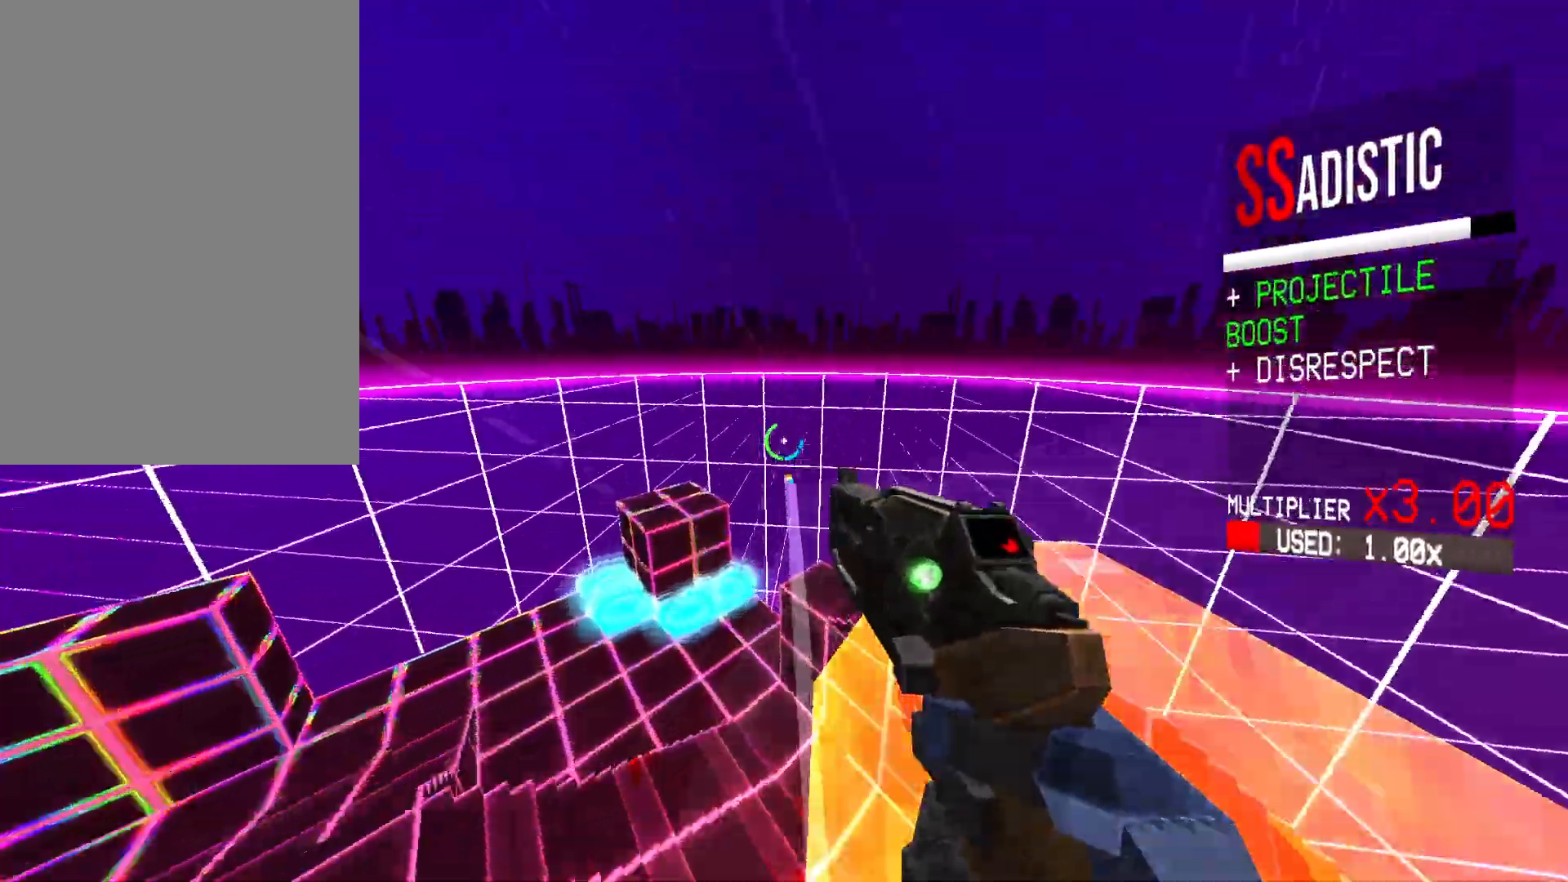
{"keys": [], "mouse": [], "events": [[17, "f", "down"], [17, "mouse_left", "down"], [50, "f", "up"], [150, "mouse_left", "up"]]}
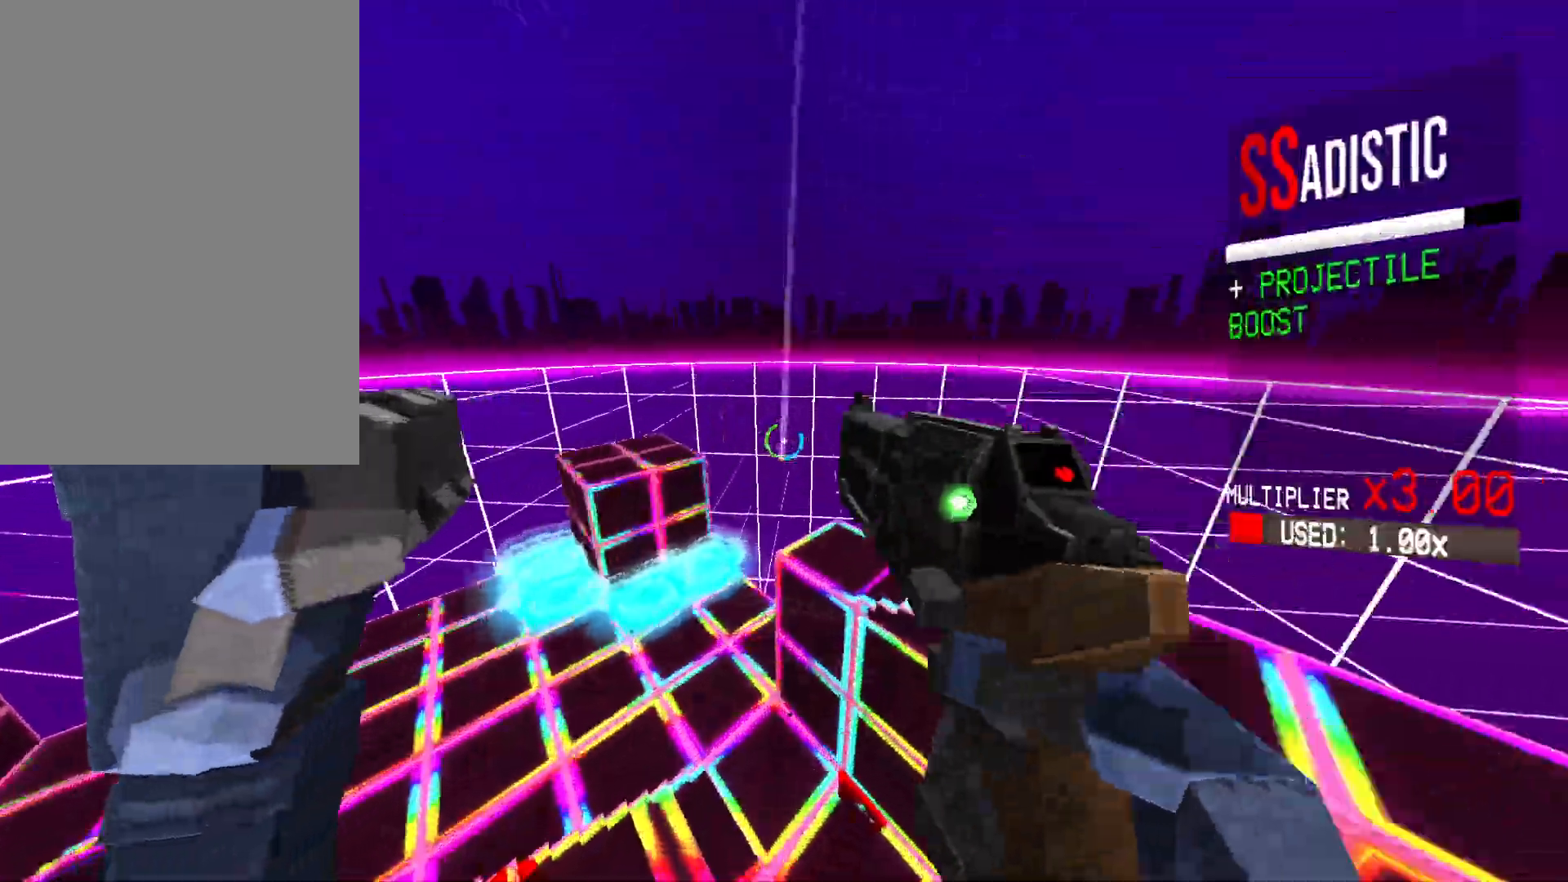
{"keys": ["w"], "mouse": ["left"], "events": [[83, "mouse_left", "down"], [233, "mouse_left", "up"], [283, "1", "down"], [367, "1", "up"], [483, "mouse_left", "down"], [483, "mouse_right", "down"], [500, "mouse_right", "up"], [500, "w", "down"]]}
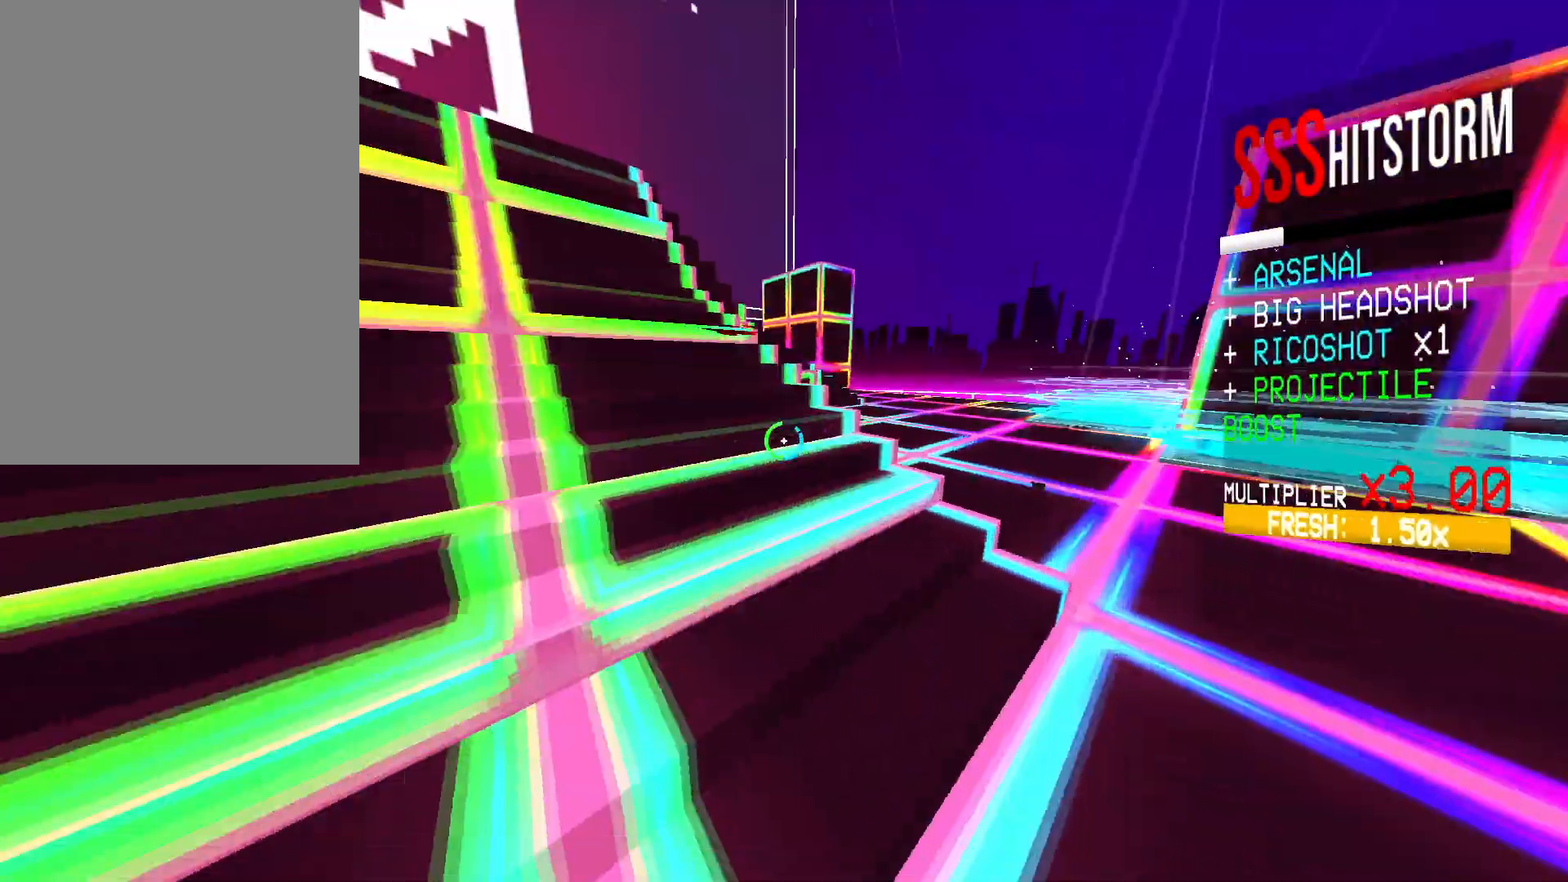
{"keys": [], "mouse": ["right"], "events": [[50, "mouse_left", "up"], [67, "d", "down"], [150, "mouse_right", "down"], [167, "w", "up"], [367, "d", "up"], [400, "s", "down"], [467, "s", "up"]]}
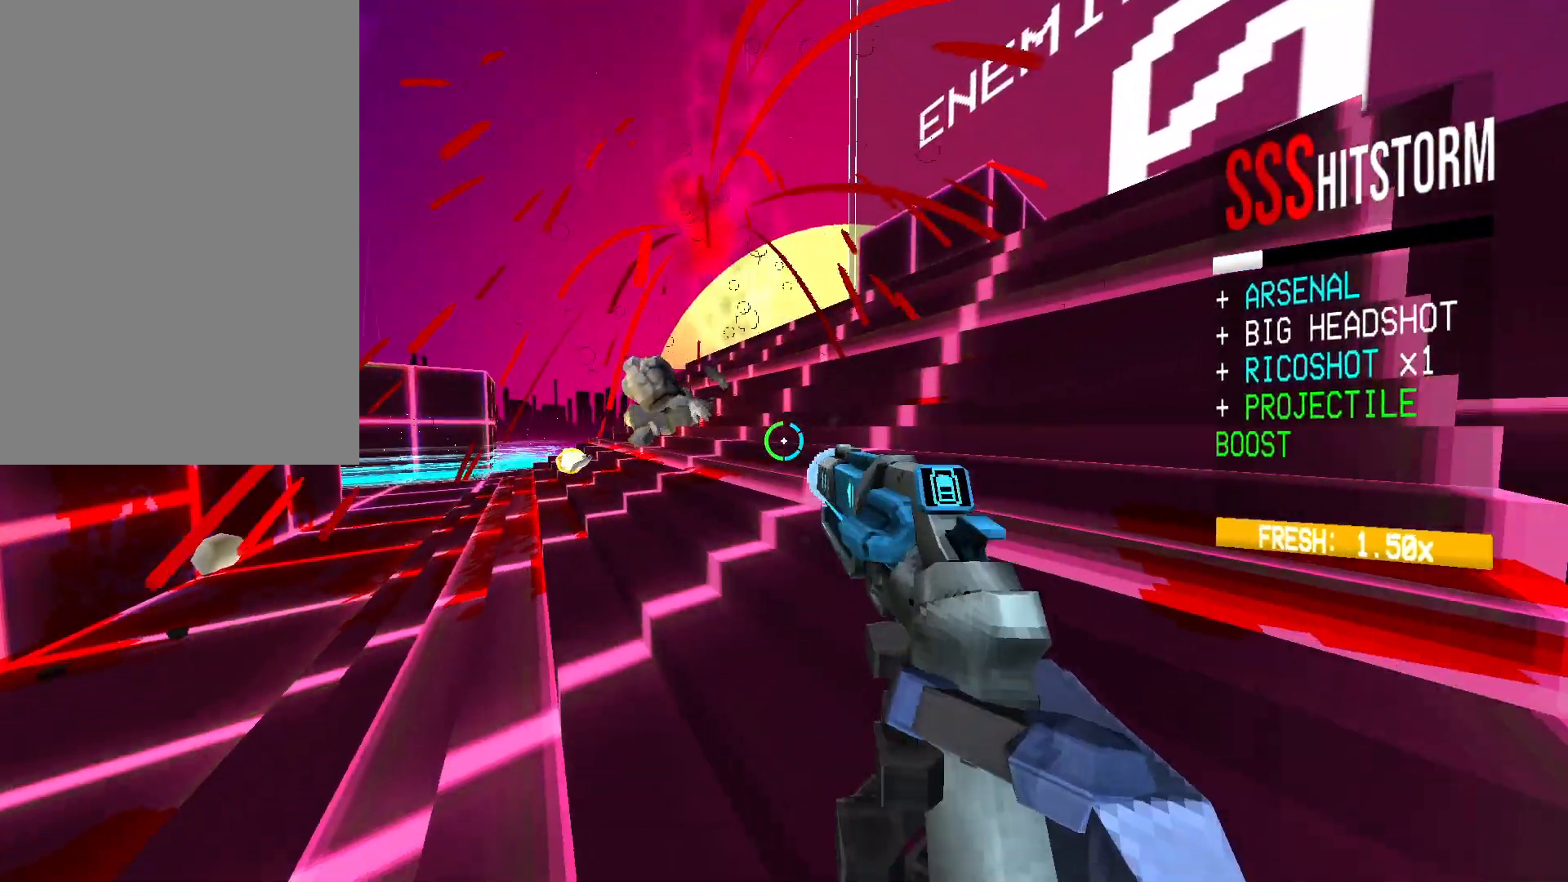
{"keys": [], "mouse": ["right"], "events": []}
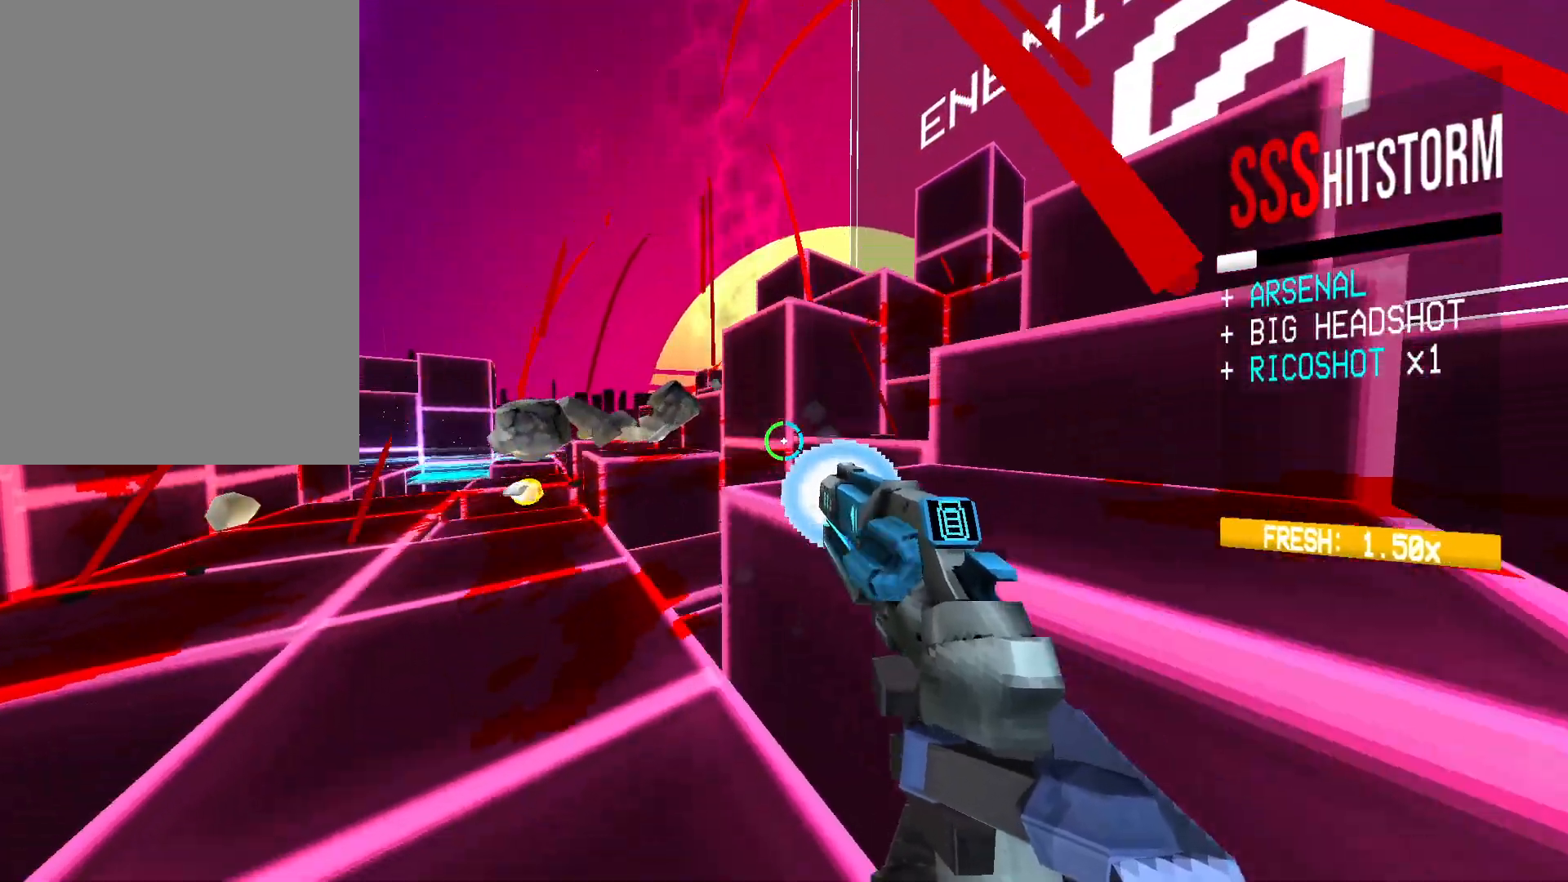
{"keys": ["space"], "mouse": [], "events": [[167, "space", "down"], [217, "mouse_right", "up"]]}
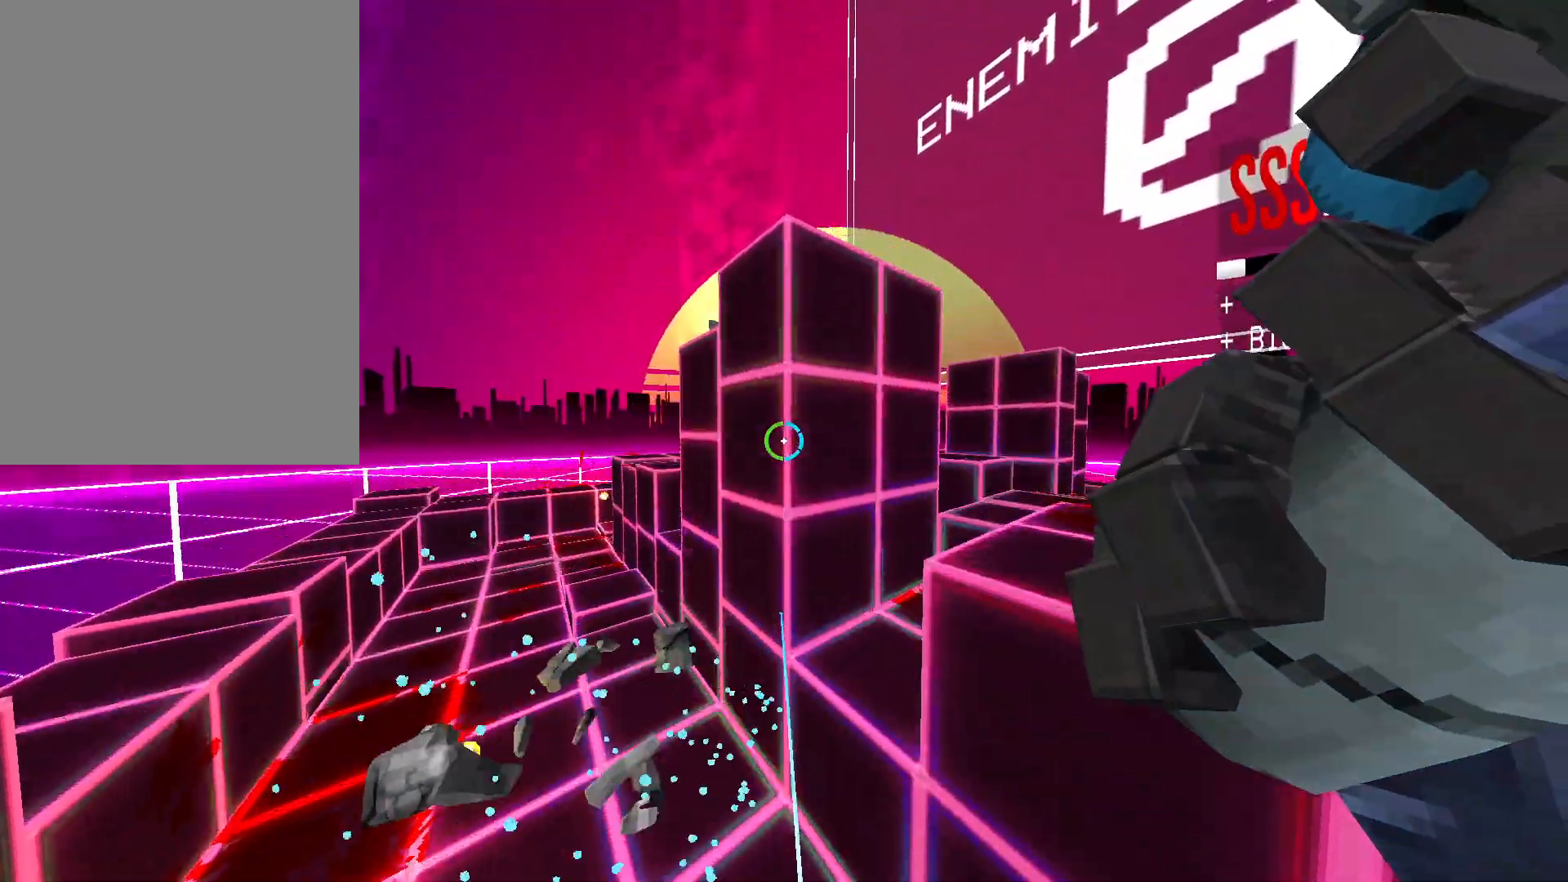
{"keys": [], "mouse": [], "events": [[117, "space", "up"]]}